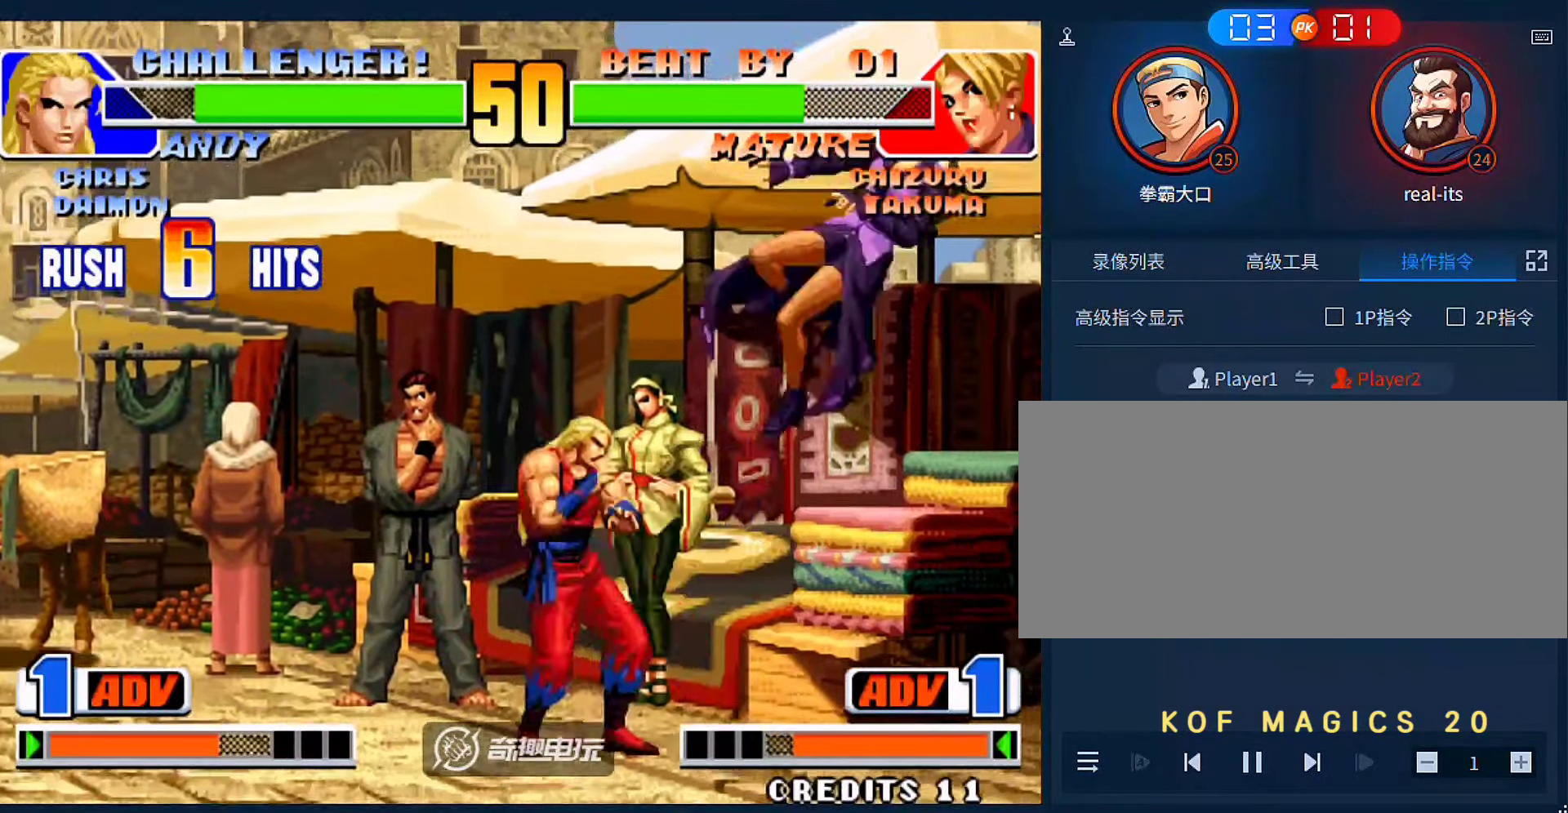
Gameplay with a controller (arcade stick); each line is a JSON object with the inputs held at the frame after it. "events" lists button and stick changes between this image and that frame as [ms after this image, input, new state], when the widget could be followed in between. Not read: L3 R3.
{"buttons": [], "left_stick": "center", "events": []}
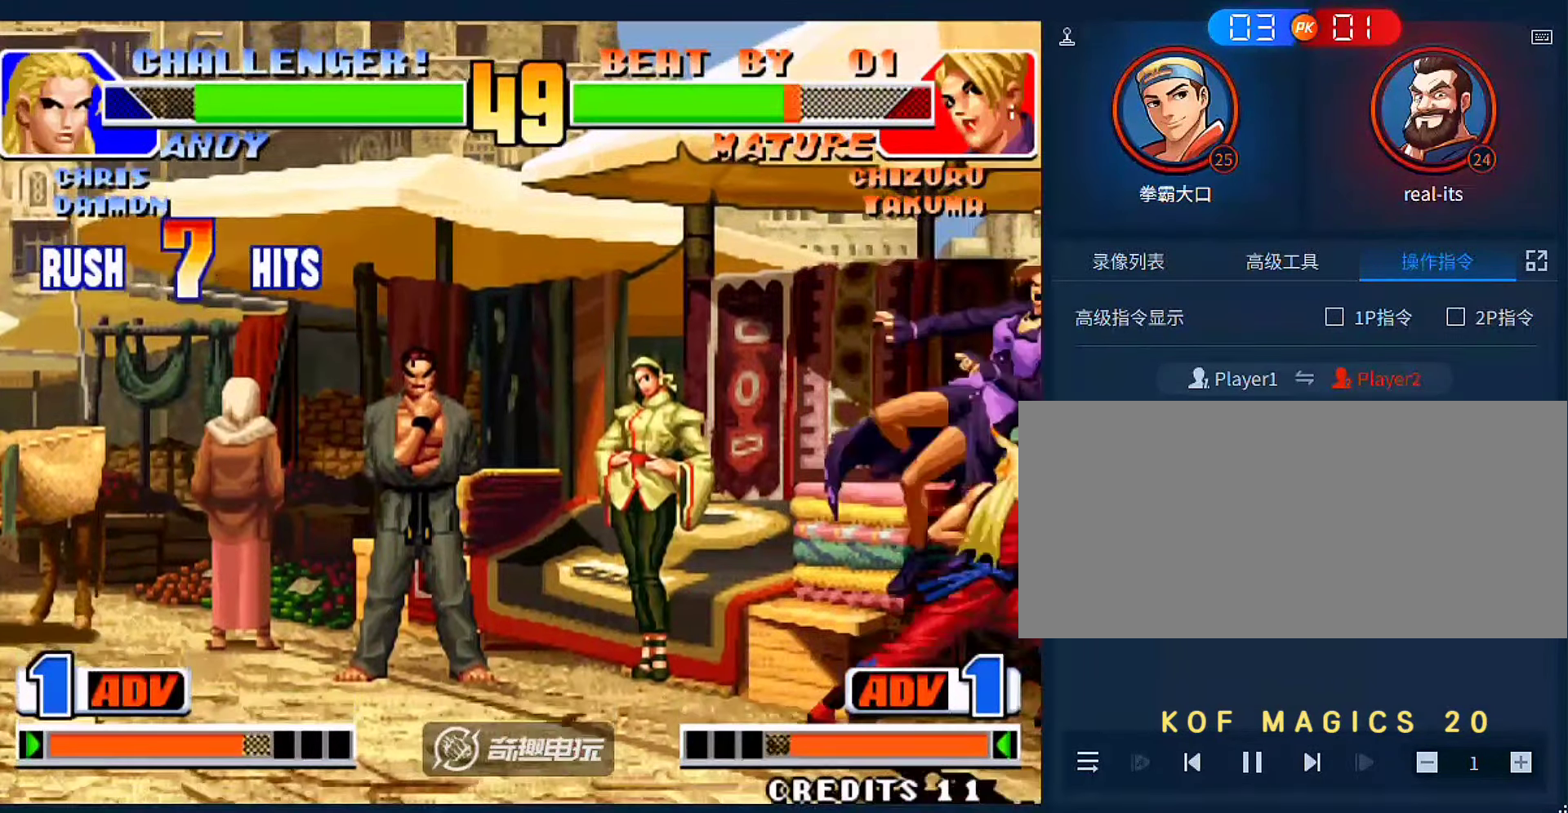
{"buttons": [], "left_stick": "center", "events": []}
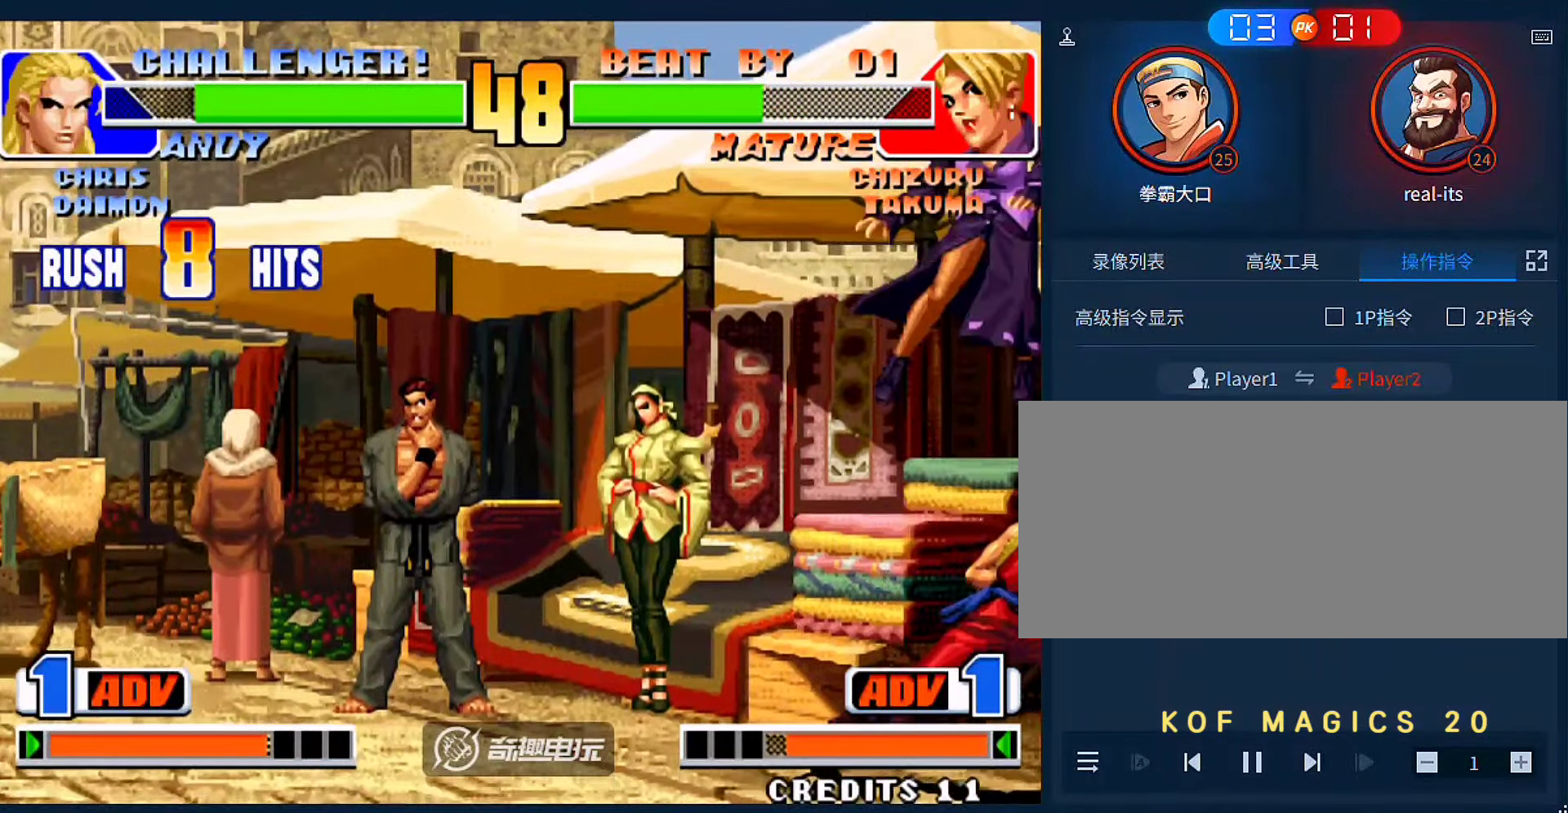
{"buttons": [], "left_stick": "left", "events": [[83, "left_stick", "left"]]}
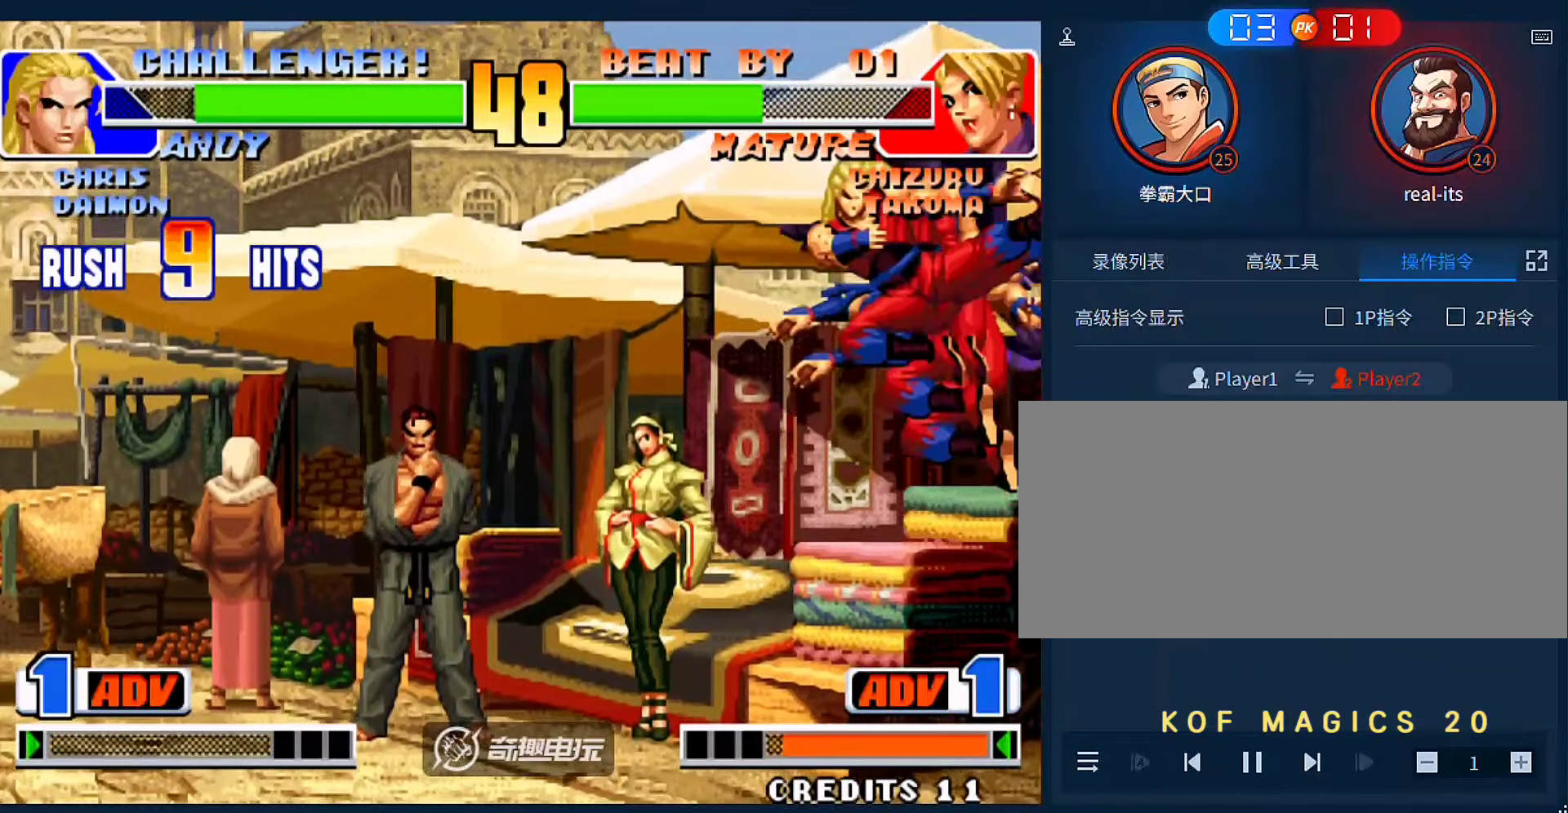
{"buttons": [], "left_stick": "left", "events": [[283, "left_stick", "center"], [483, "left_stick", "left"]]}
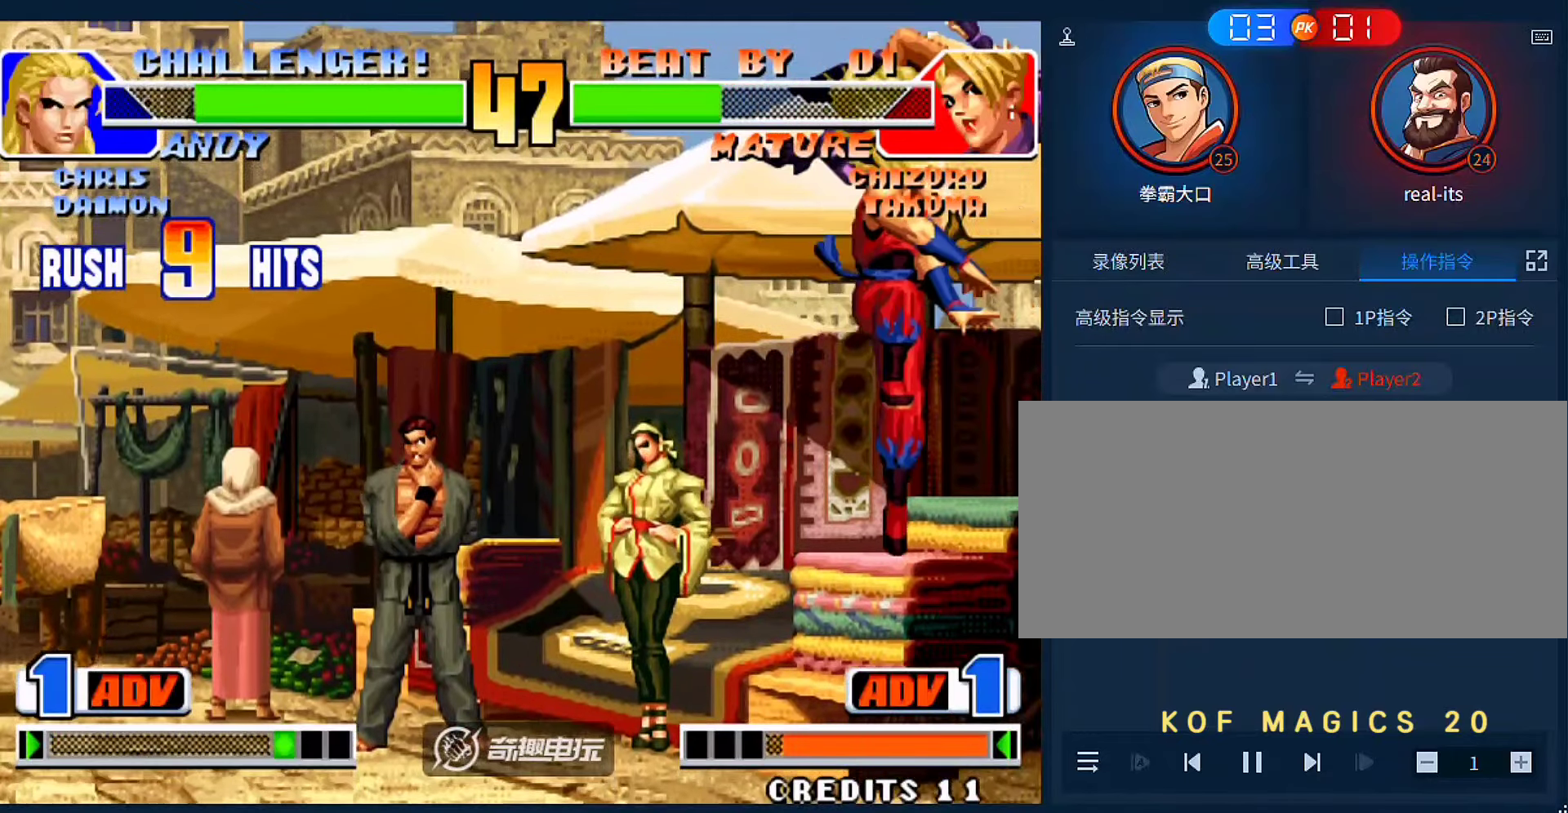
{"buttons": [], "left_stick": "center", "events": [[117, "left_stick", "right"], [450, "left_stick", "center"]]}
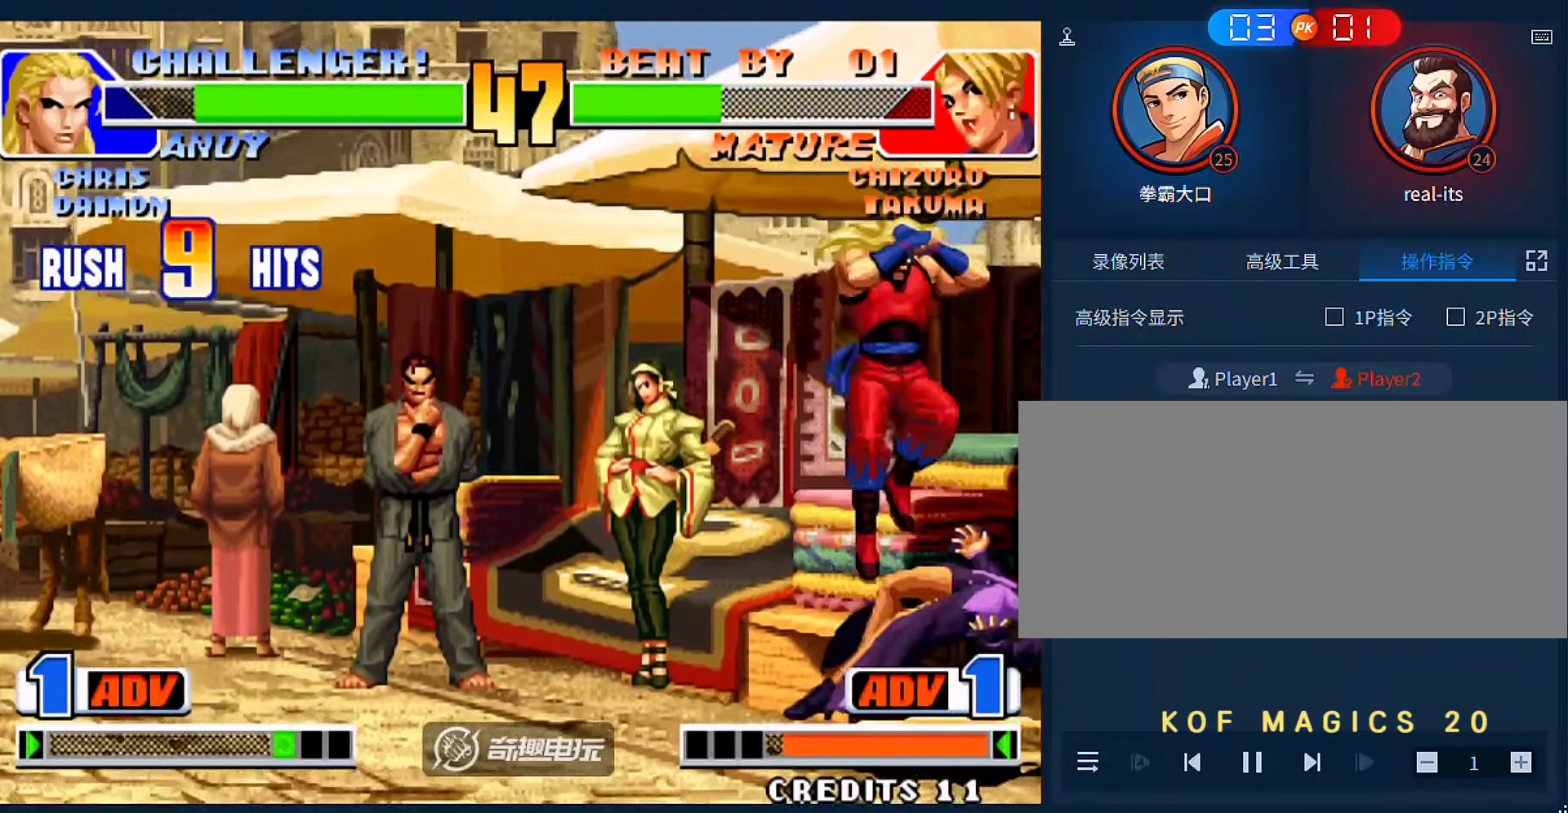
{"buttons": [], "left_stick": "down-right", "events": [[283, "left_stick", "left"], [383, "left_stick", "center"], [483, "left_stick", "down-right"]]}
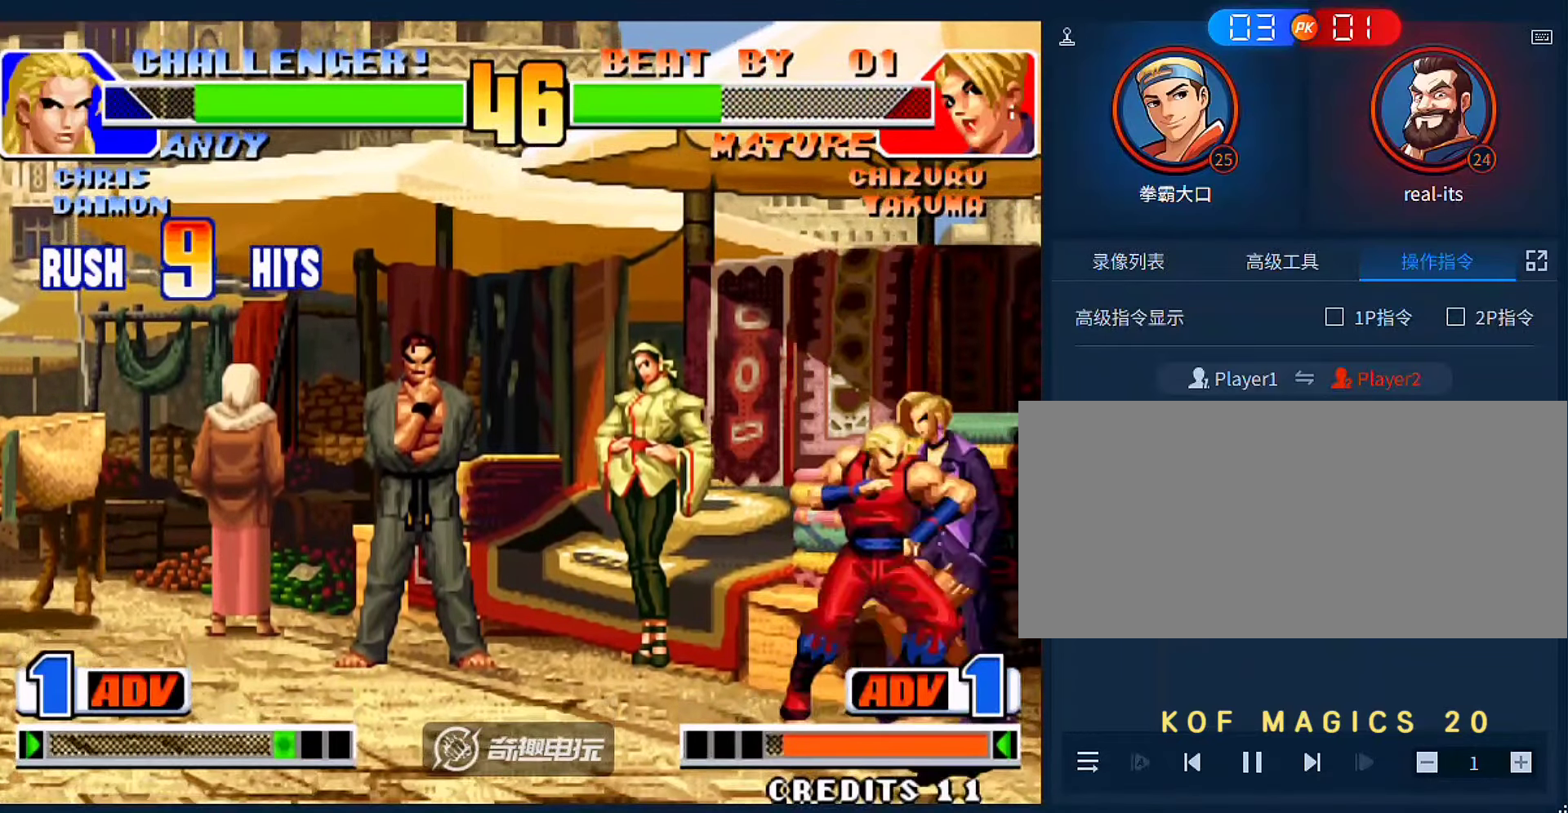
{"buttons": [], "left_stick": "down-right"}
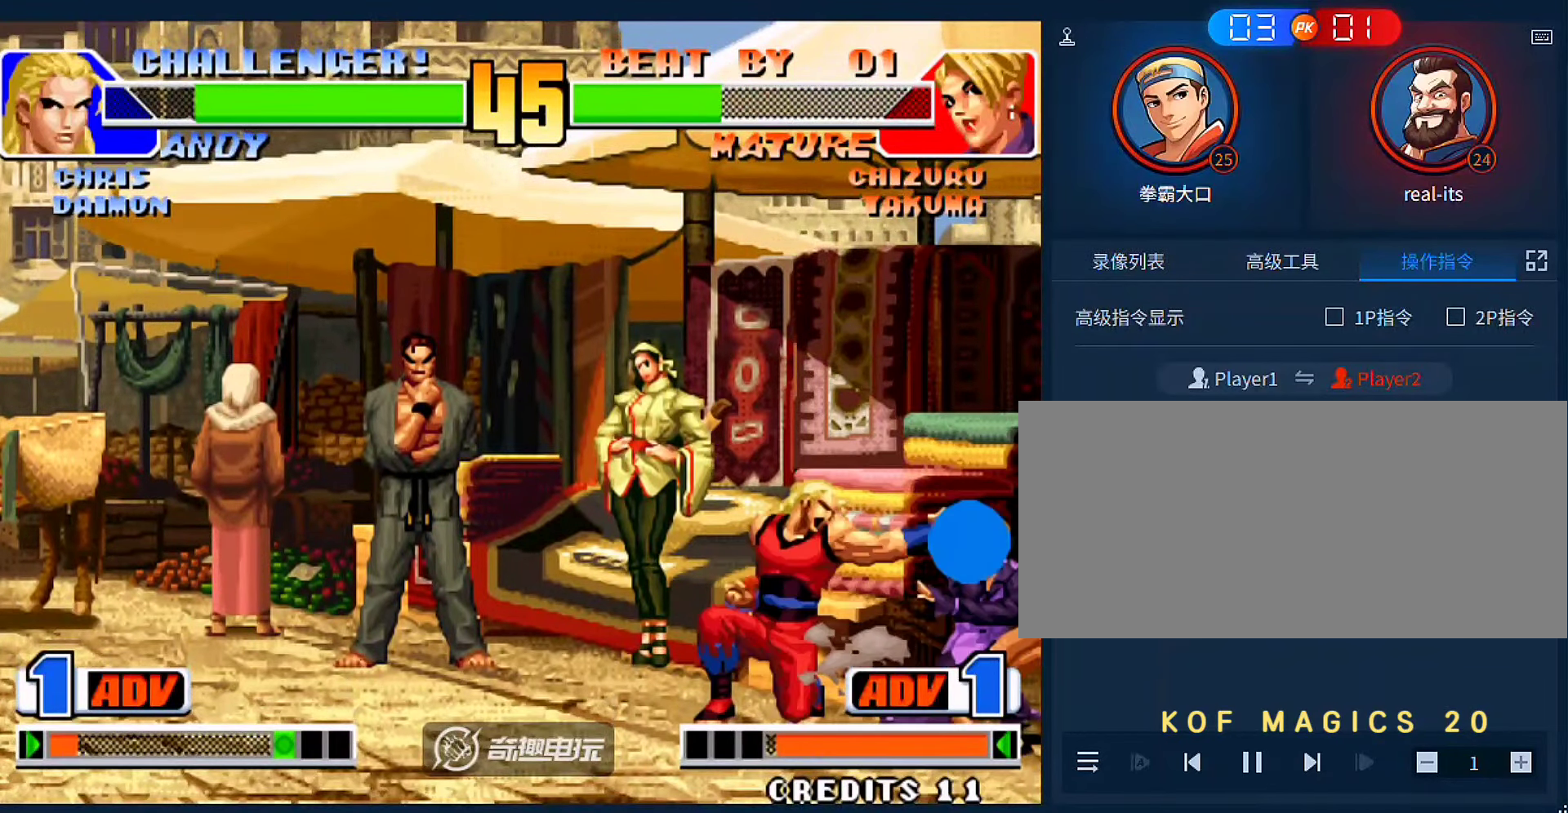
{"buttons": [], "left_stick": "down-right", "events": []}
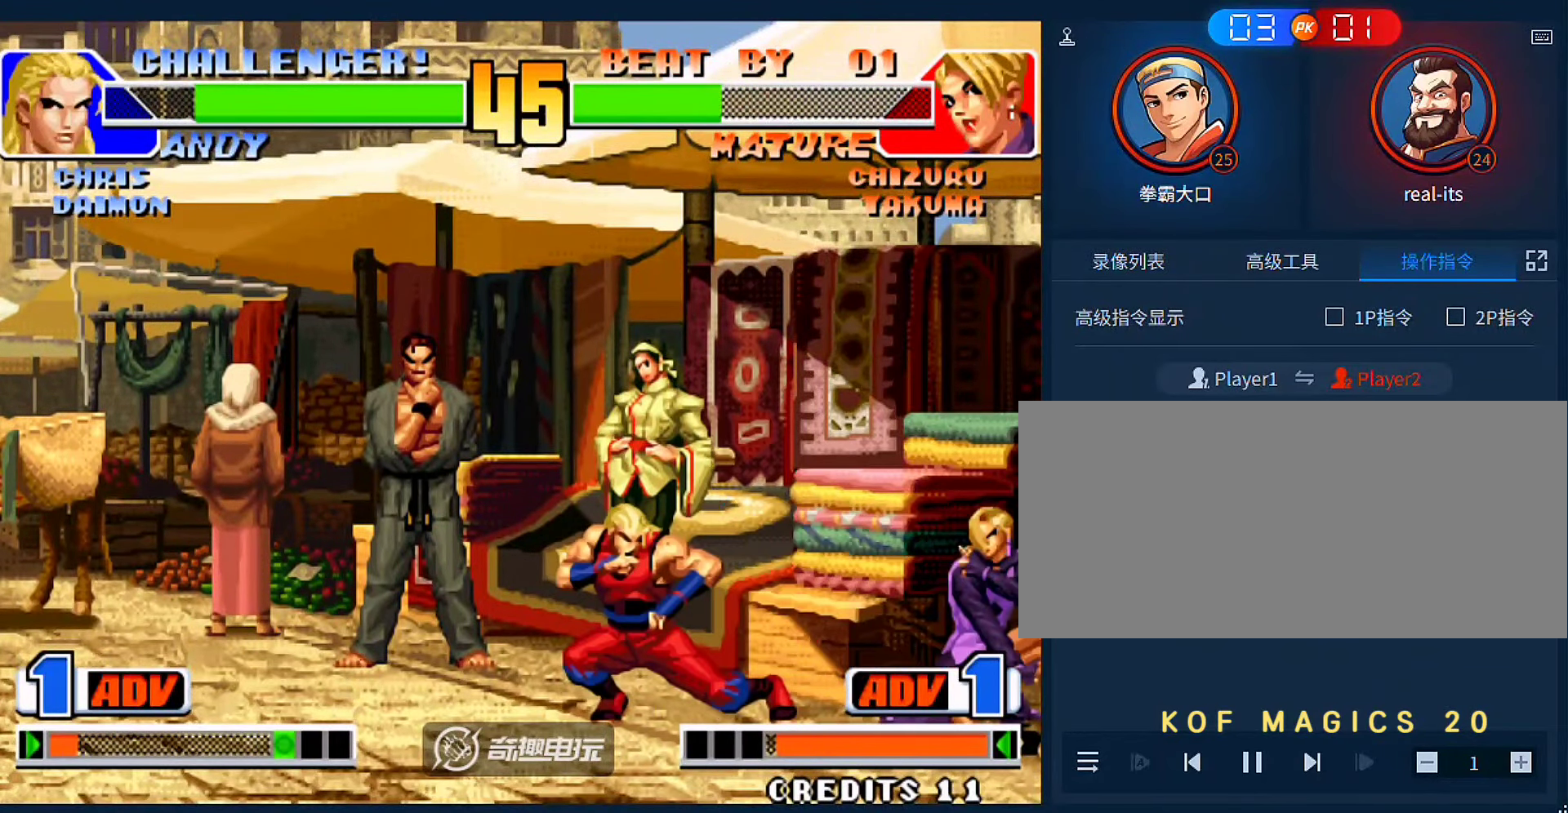
{"buttons": [], "left_stick": "down-right", "events": []}
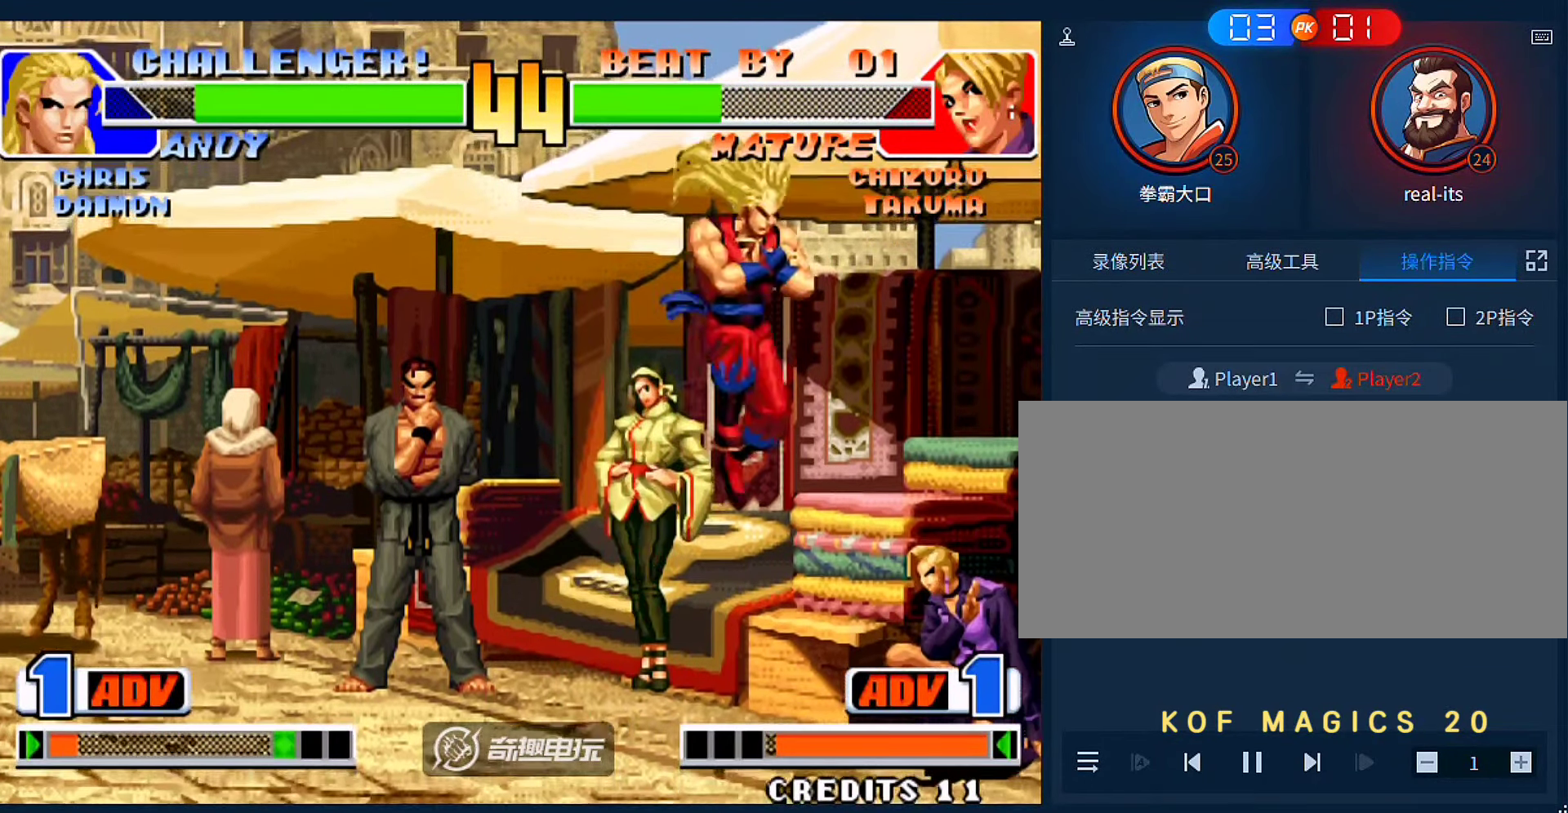
{"buttons": [], "left_stick": "down-right", "events": [[50, "left_stick", "right"], [183, "C", "down"], [250, "C", "up"], [317, "C", "down"], [383, "C", "up"], [417, "left_stick", "down-right"]]}